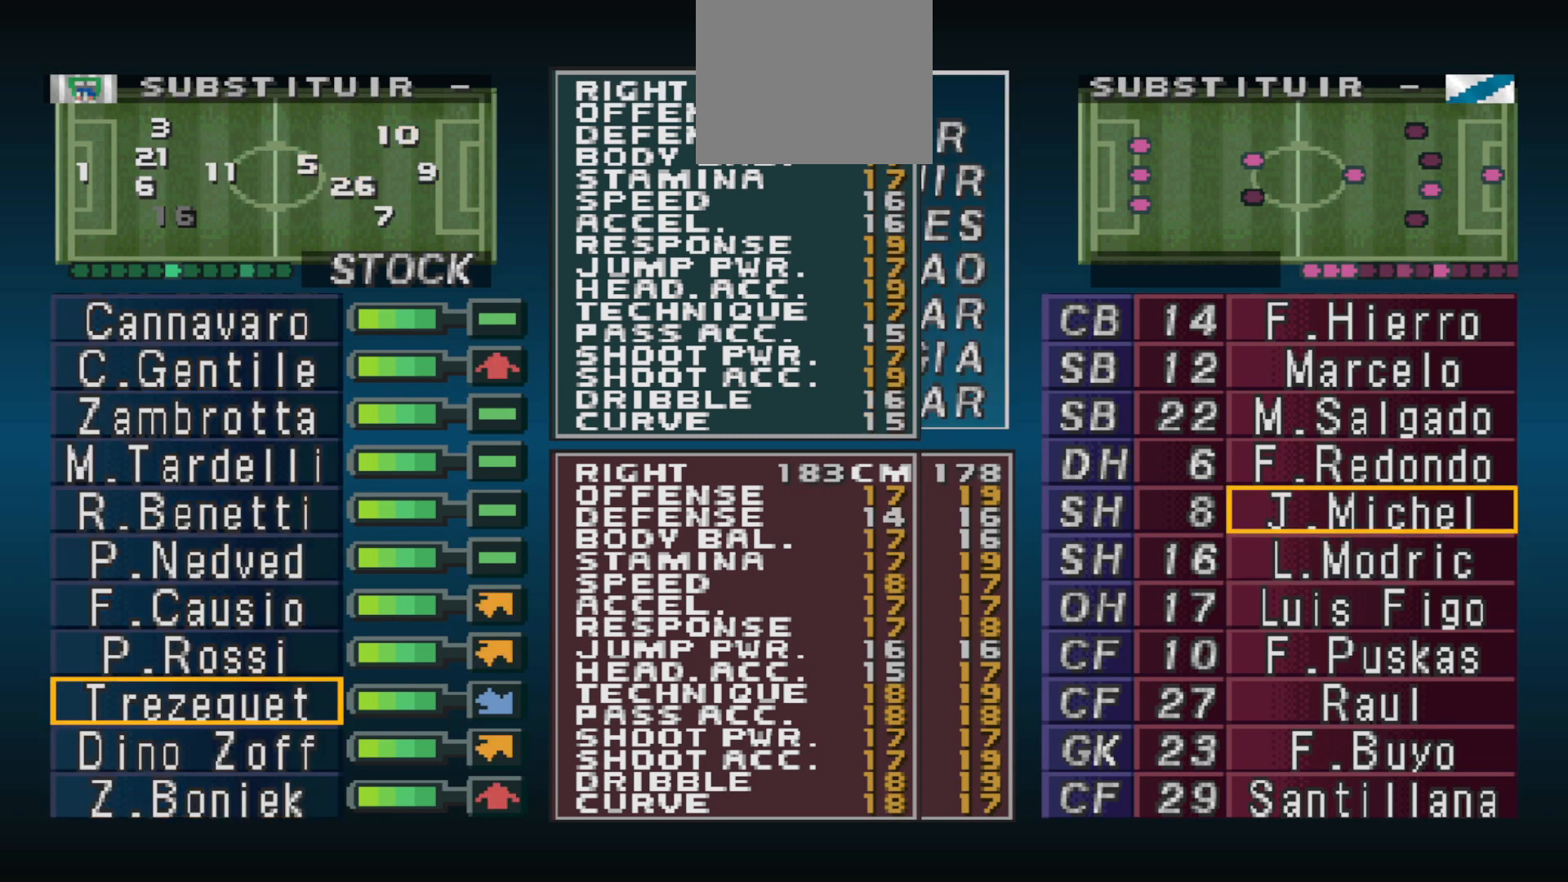
Gameplay with a controller (PlayStation layout); each line is a JSON object with the inputs held at the frame after it. "events" lists button and stick changes between this image and that frame as [ms after this image, input, new state], when the widget could be followed in between. Not read: left_stick right_stick.
{"buttons": [], "events": []}
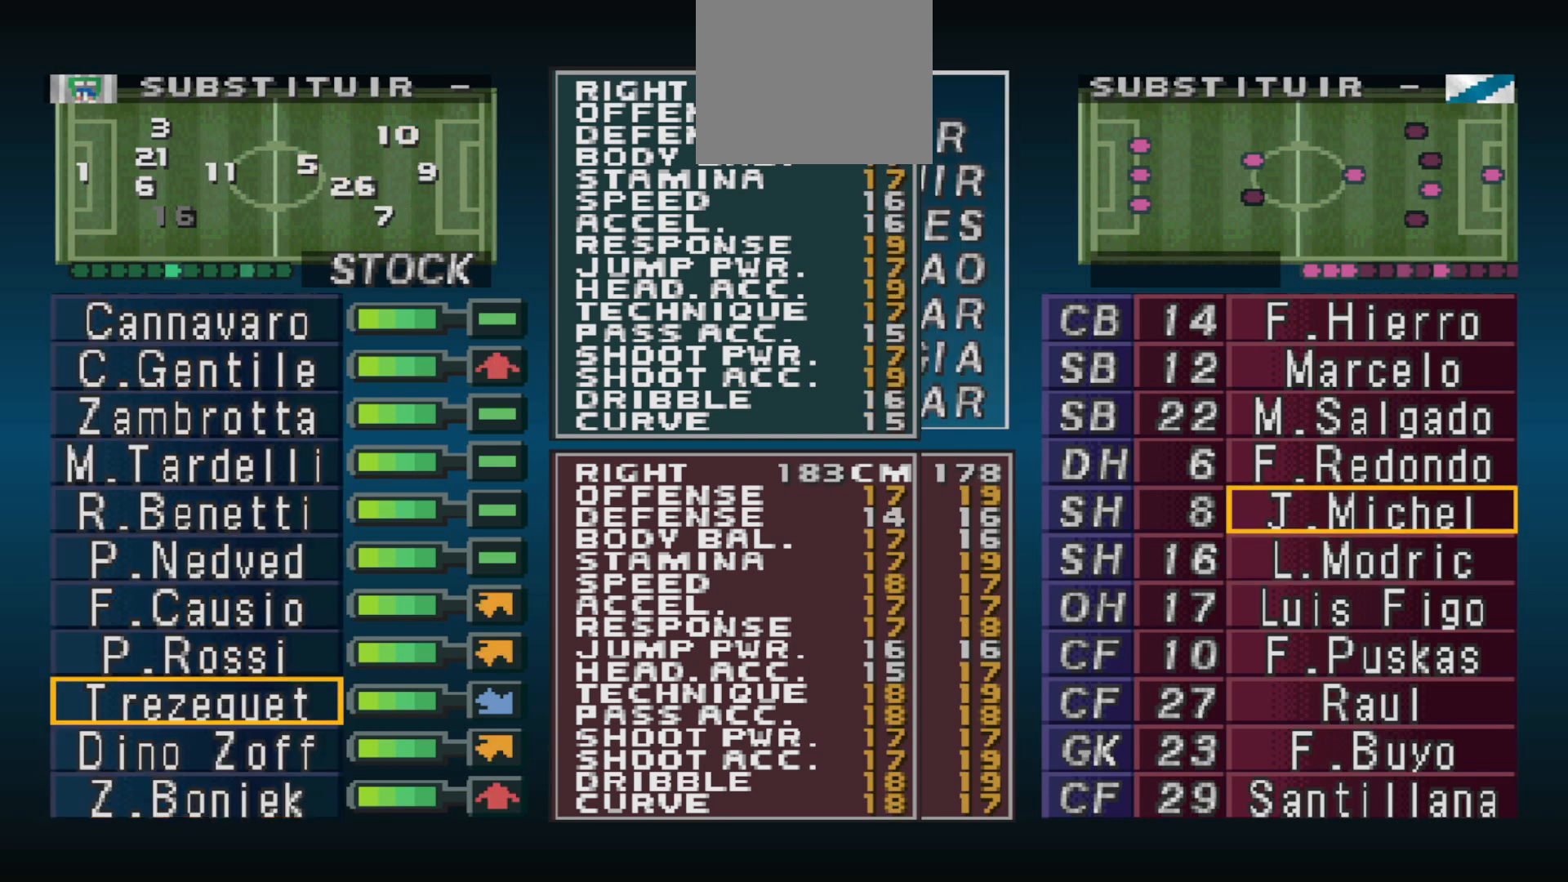
{"buttons": [], "events": []}
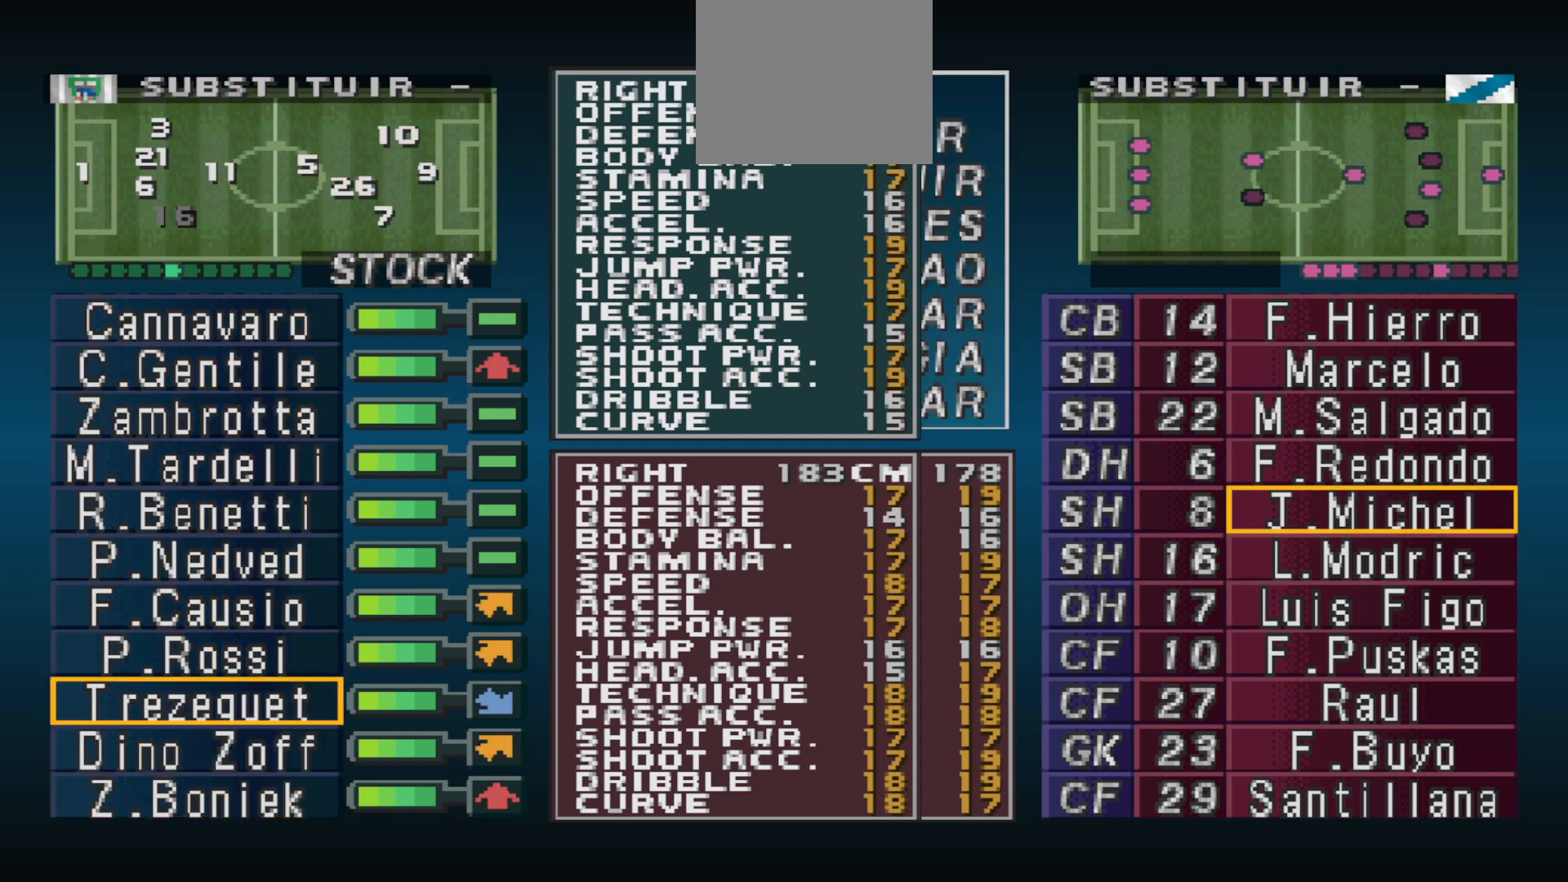
{"buttons": [], "events": []}
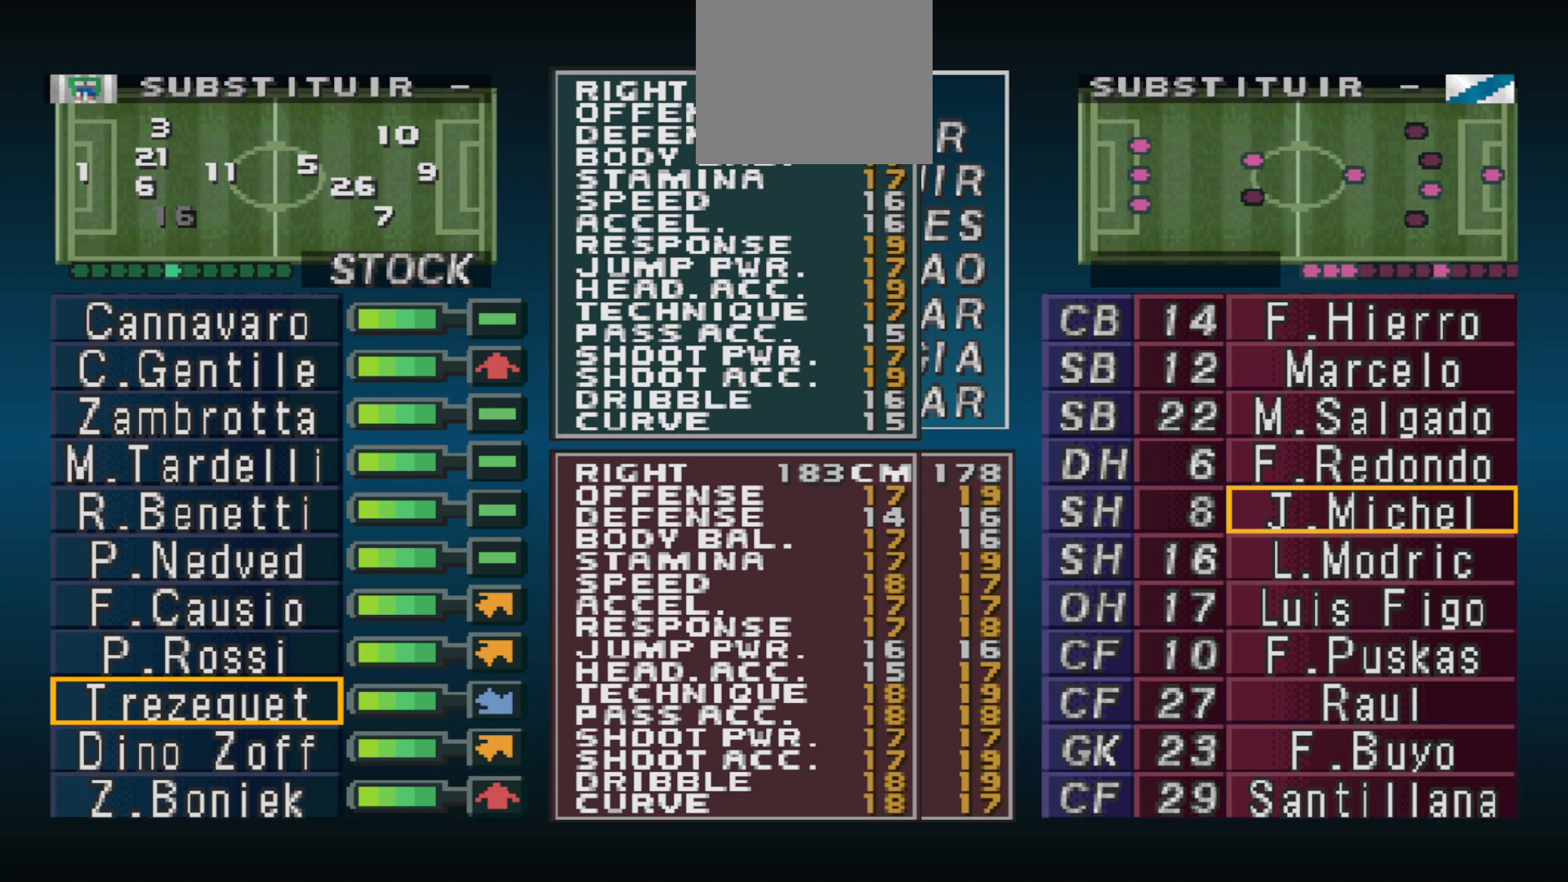
{"buttons": [], "events": []}
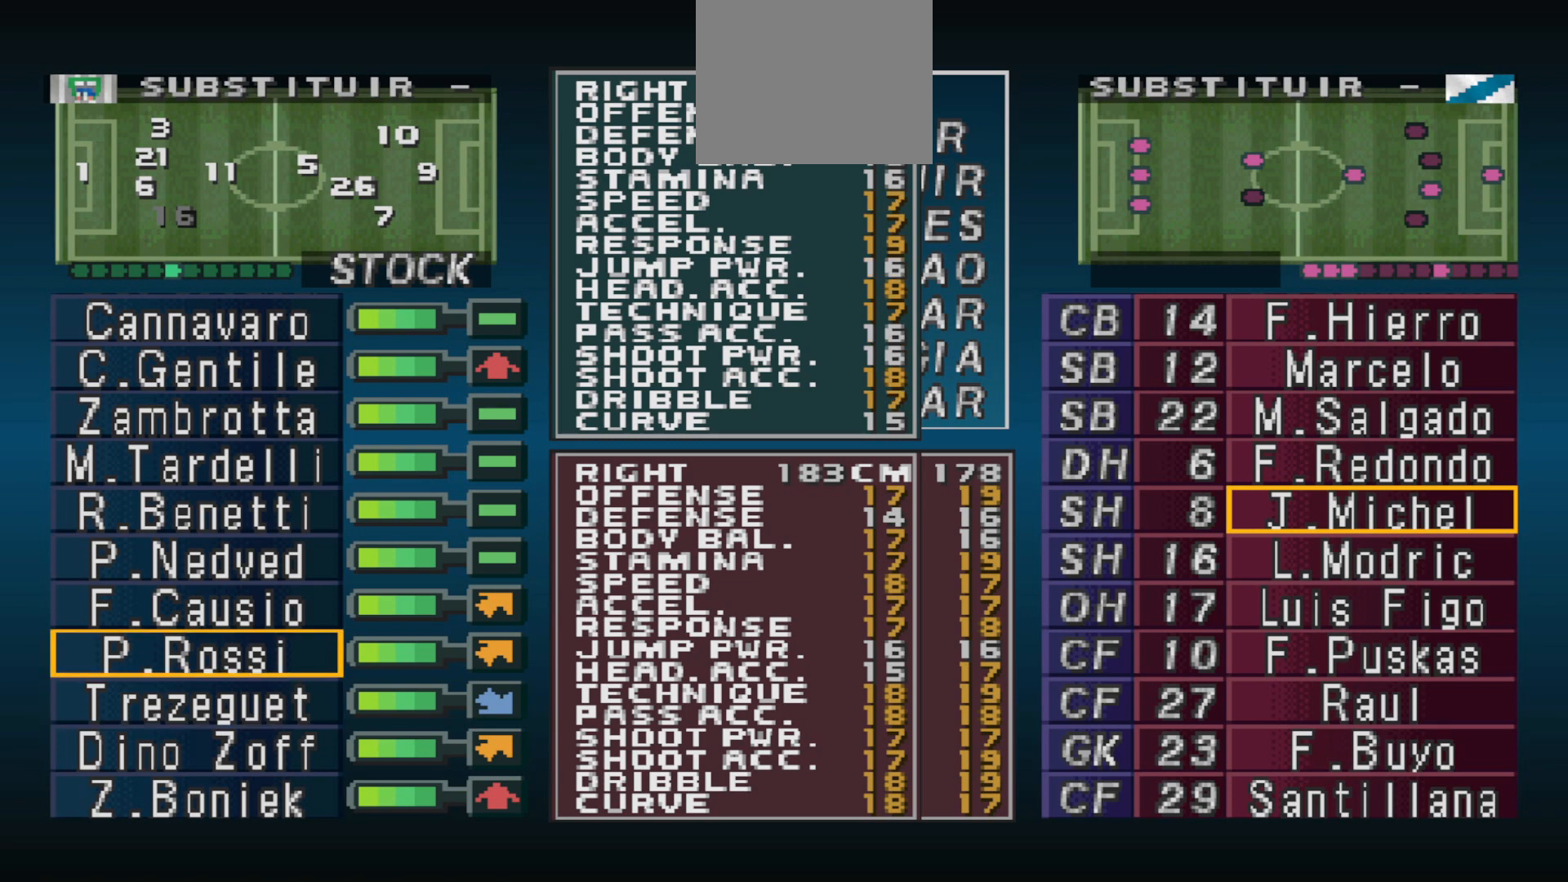
{"buttons": [], "events": [[233, "DPAD_UP", "down"], [333, "DPAD_UP", "up"]]}
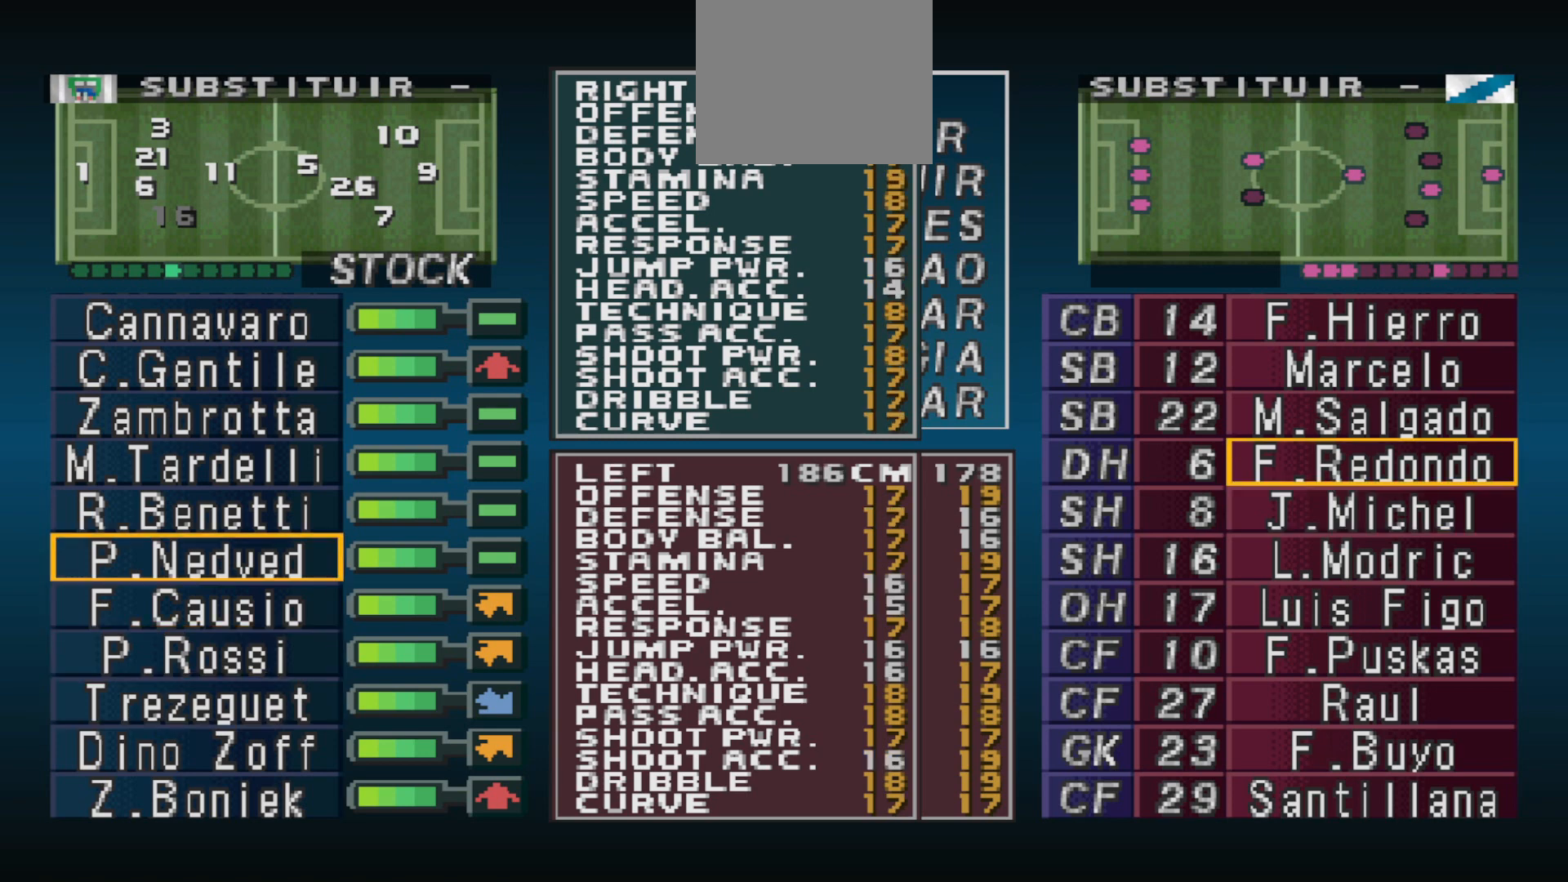
{"buttons": [], "events": []}
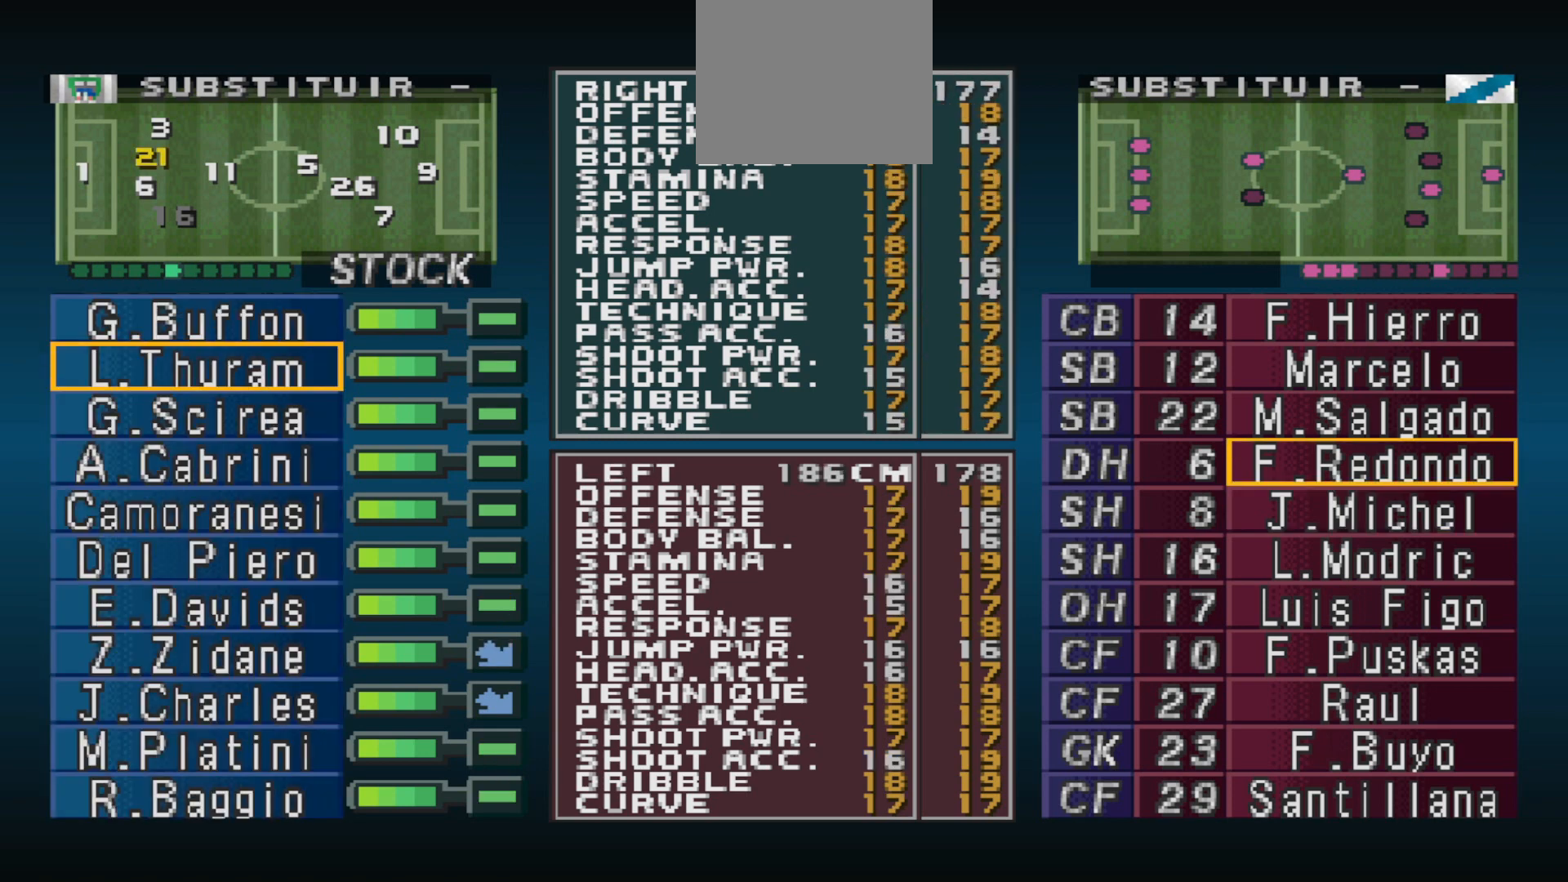
{"buttons": ["DPAD_UP"], "events": [[500, "DPAD_UP", "down"]]}
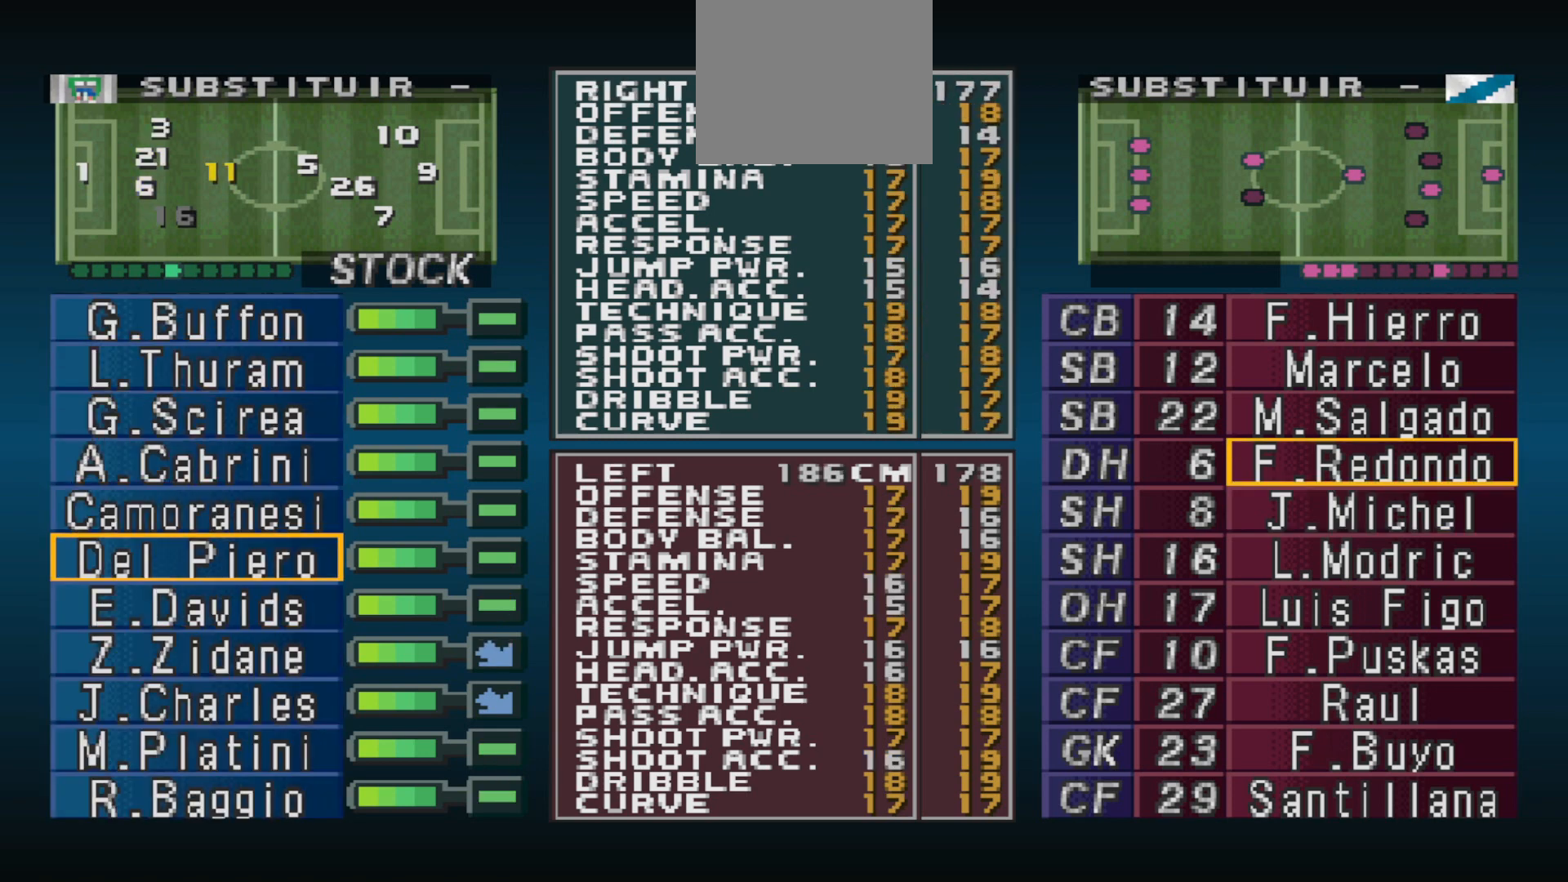
{"buttons": [], "events": [[100, "DPAD_UP", "up"]]}
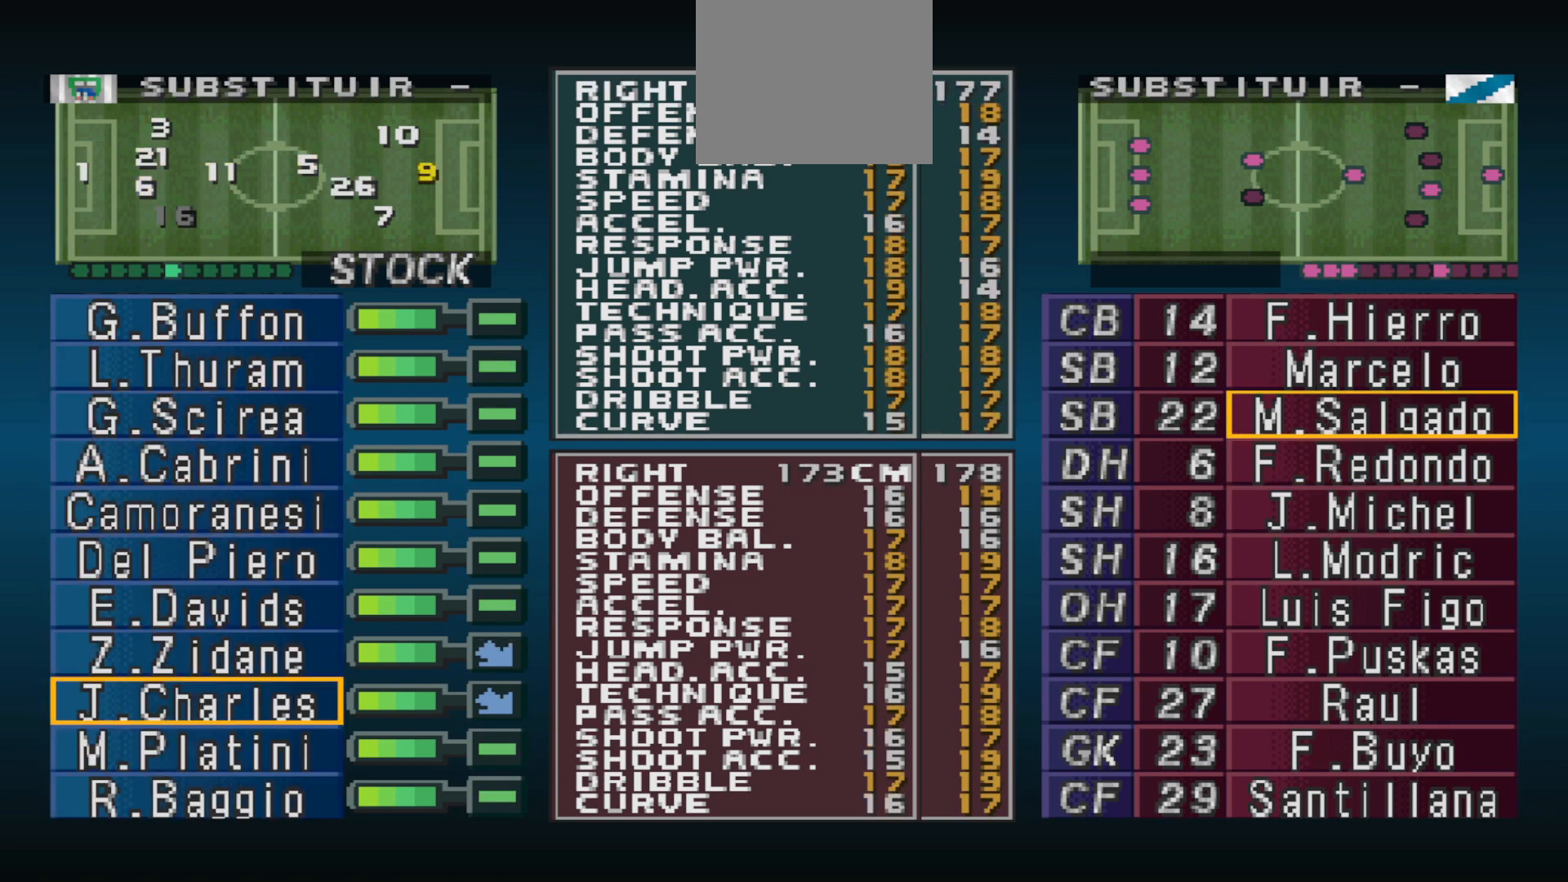
{"buttons": [], "events": [[200, "DPAD_UP", "down"], [300, "DPAD_UP", "up"]]}
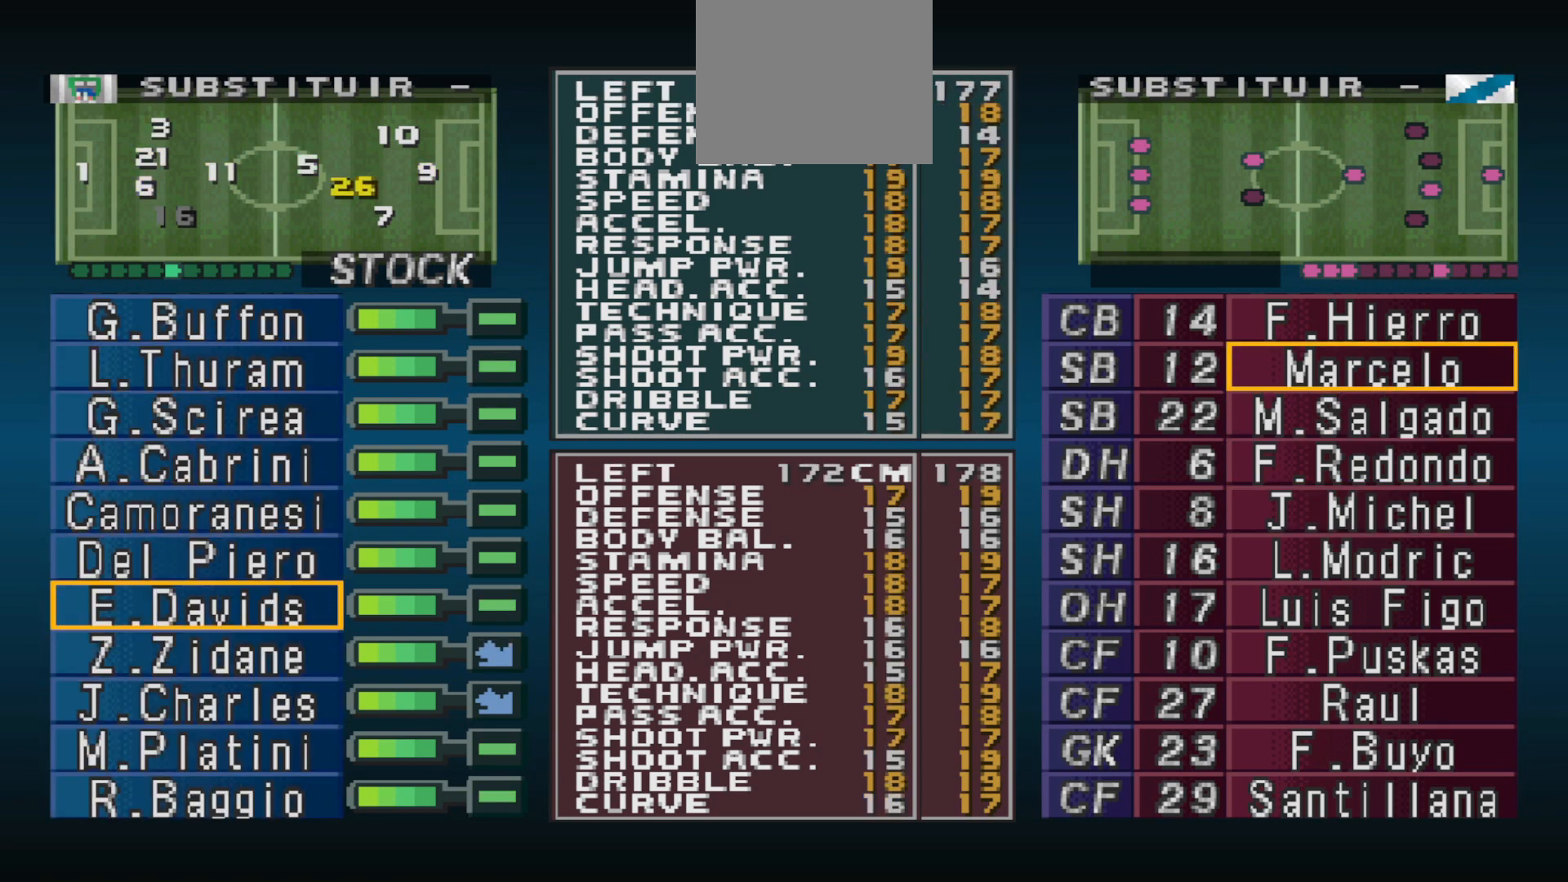
{"buttons": [], "events": []}
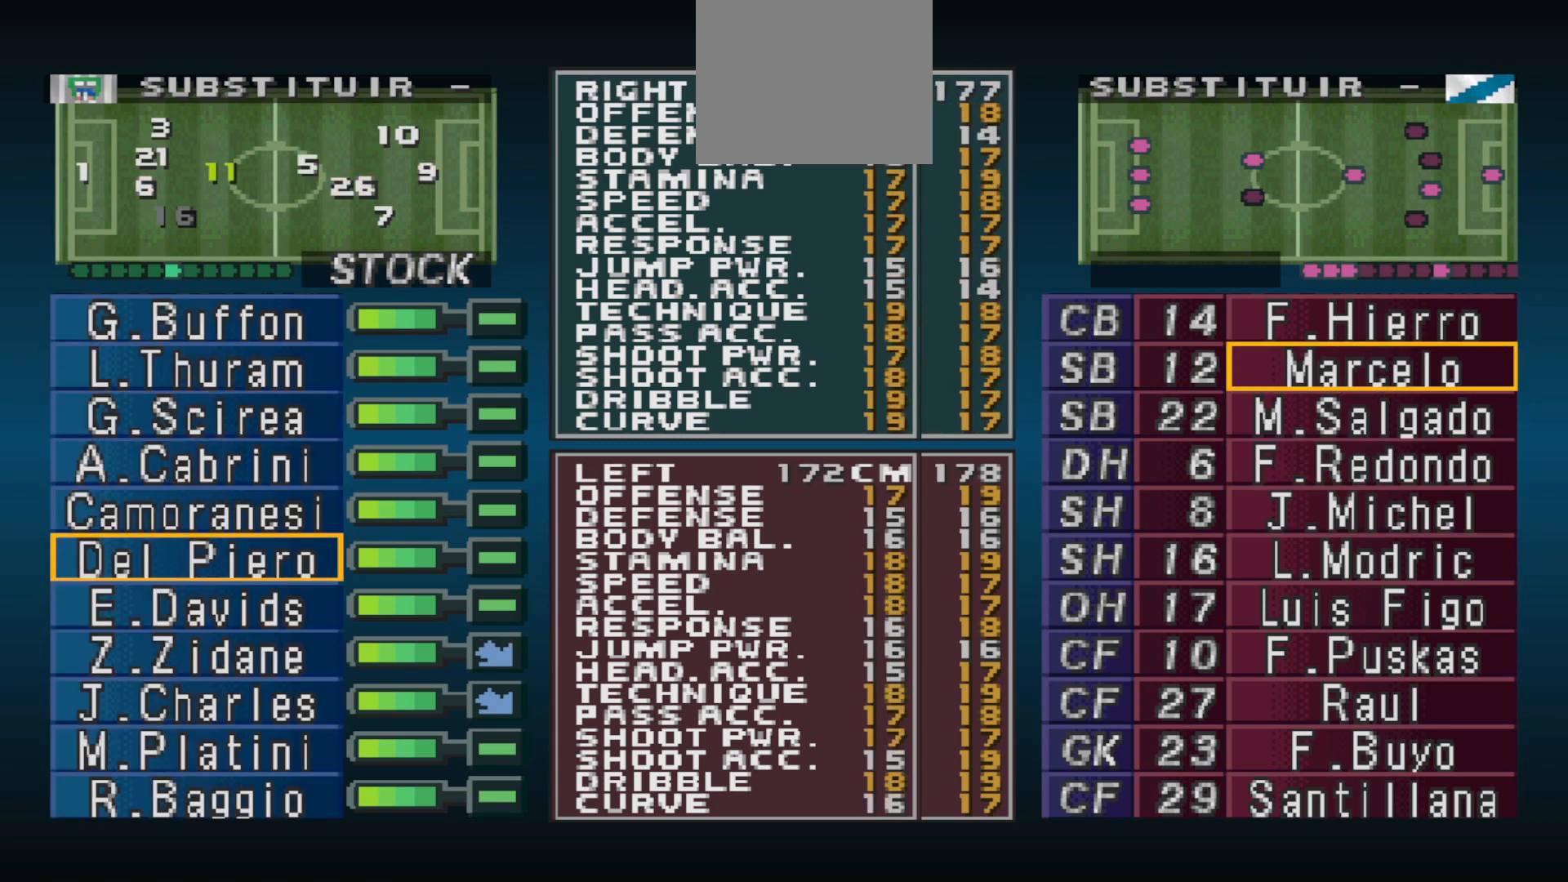
{"buttons": ["DPAD_DOWN"], "events": [[67, "DPAD_DOWN", "down"]]}
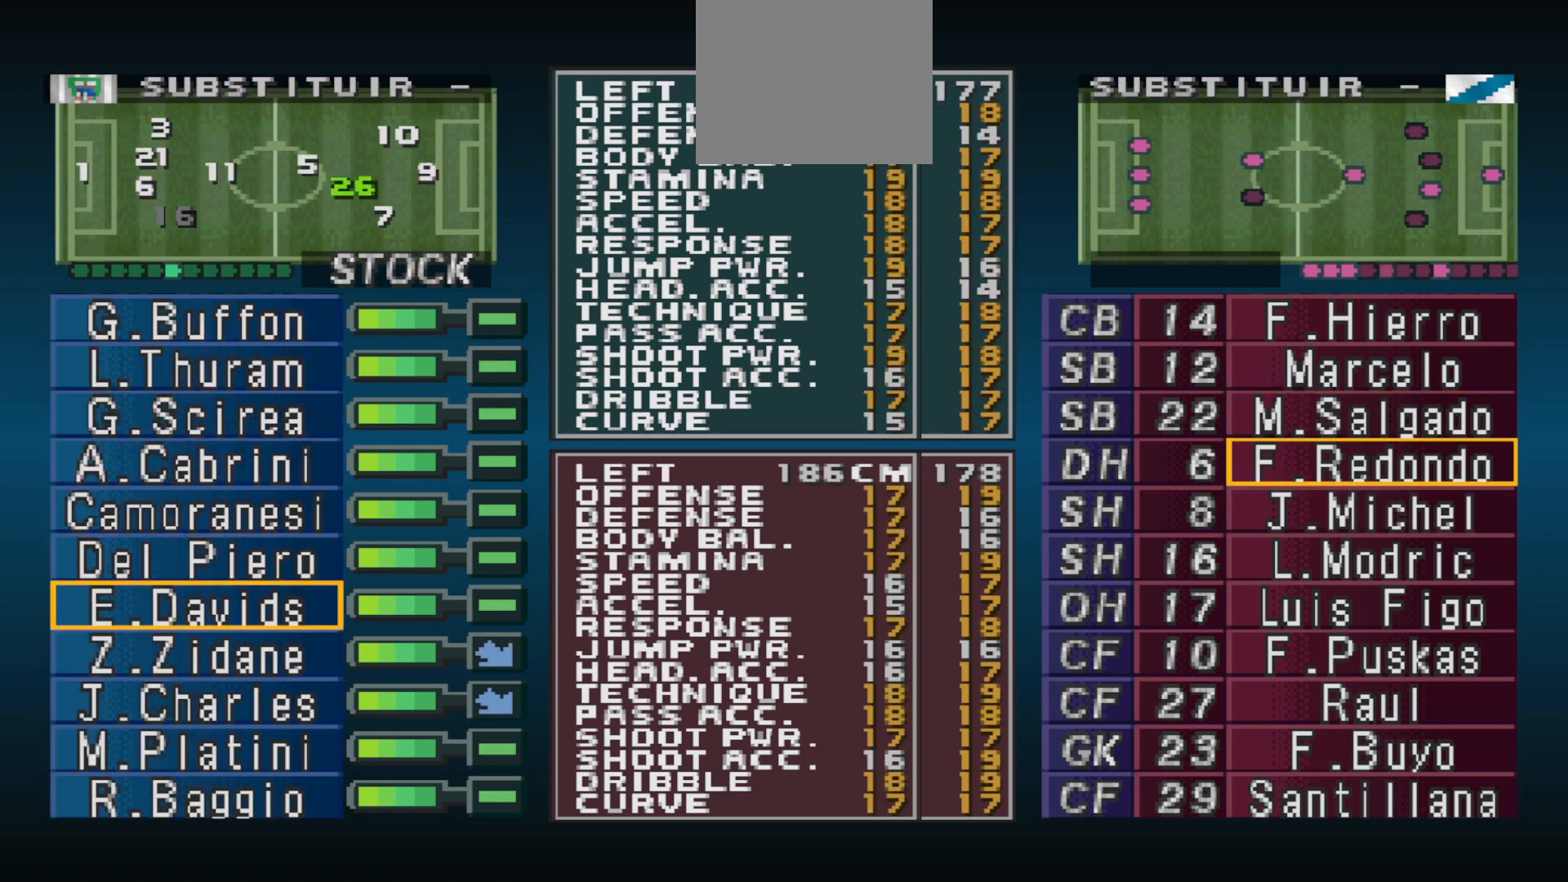
{"buttons": [], "events": [[467, "DPAD_DOWN", "up"]]}
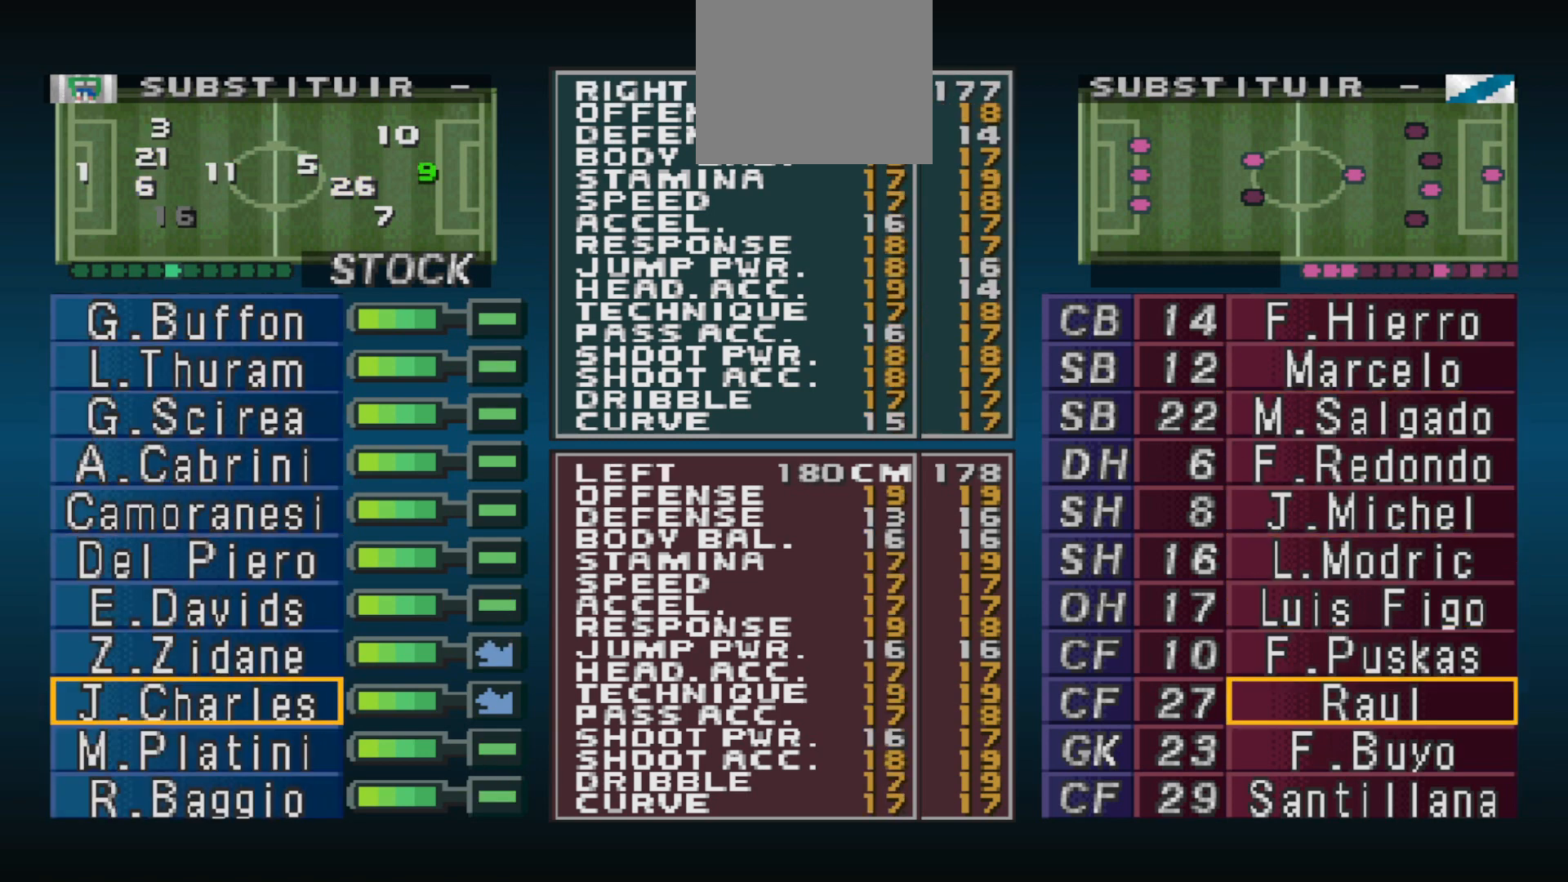
{"buttons": [], "events": []}
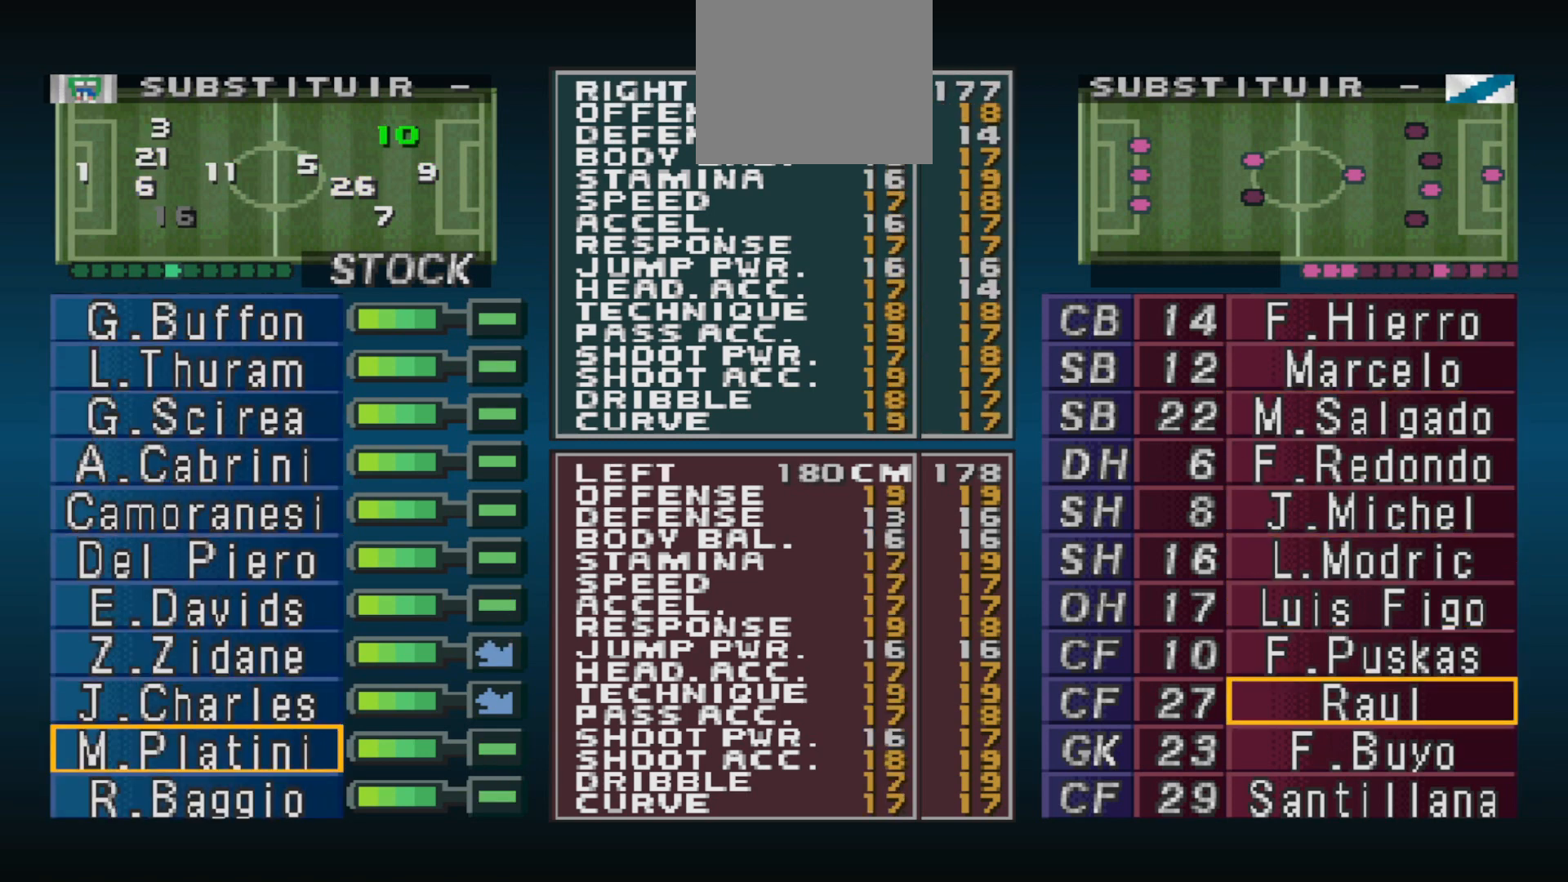
{"buttons": [], "events": [[133, "DPAD_UP", "down"], [267, "DPAD_UP", "up"]]}
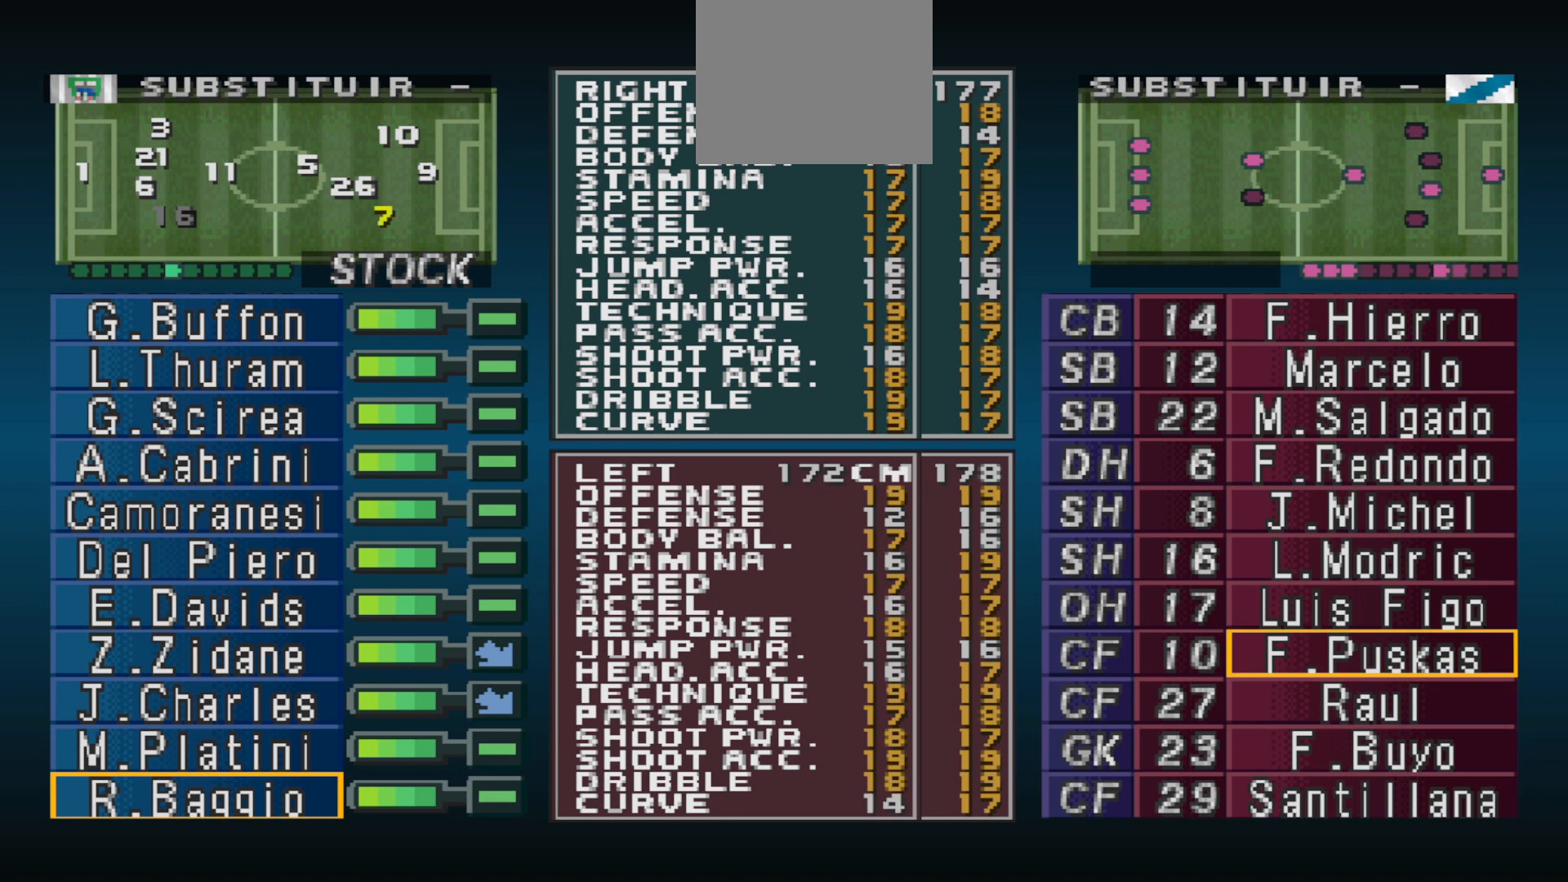
{"buttons": [], "events": []}
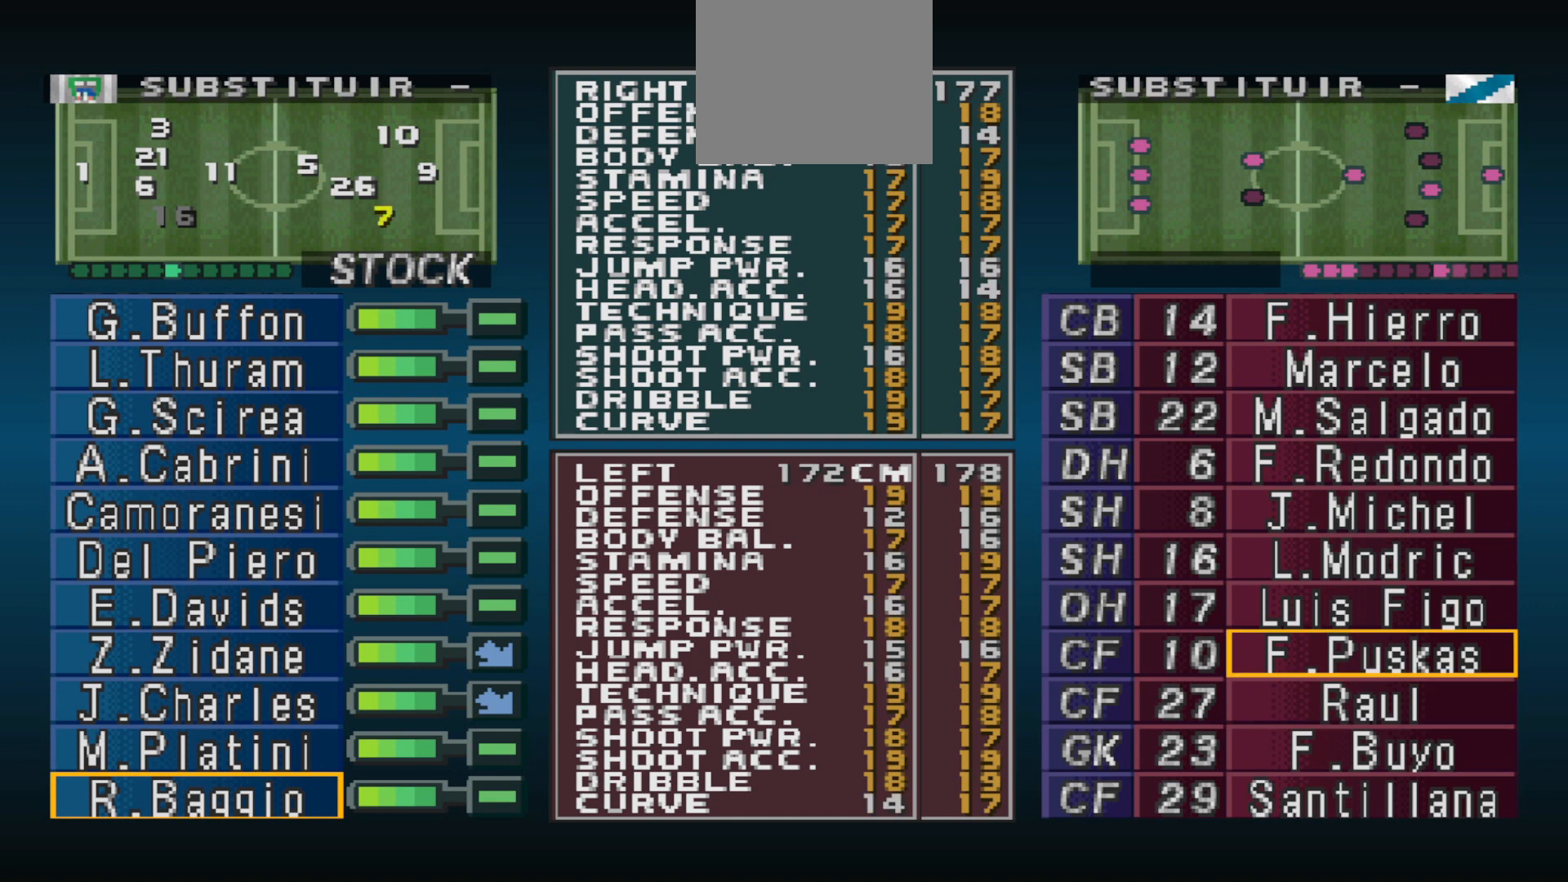
{"buttons": [], "events": []}
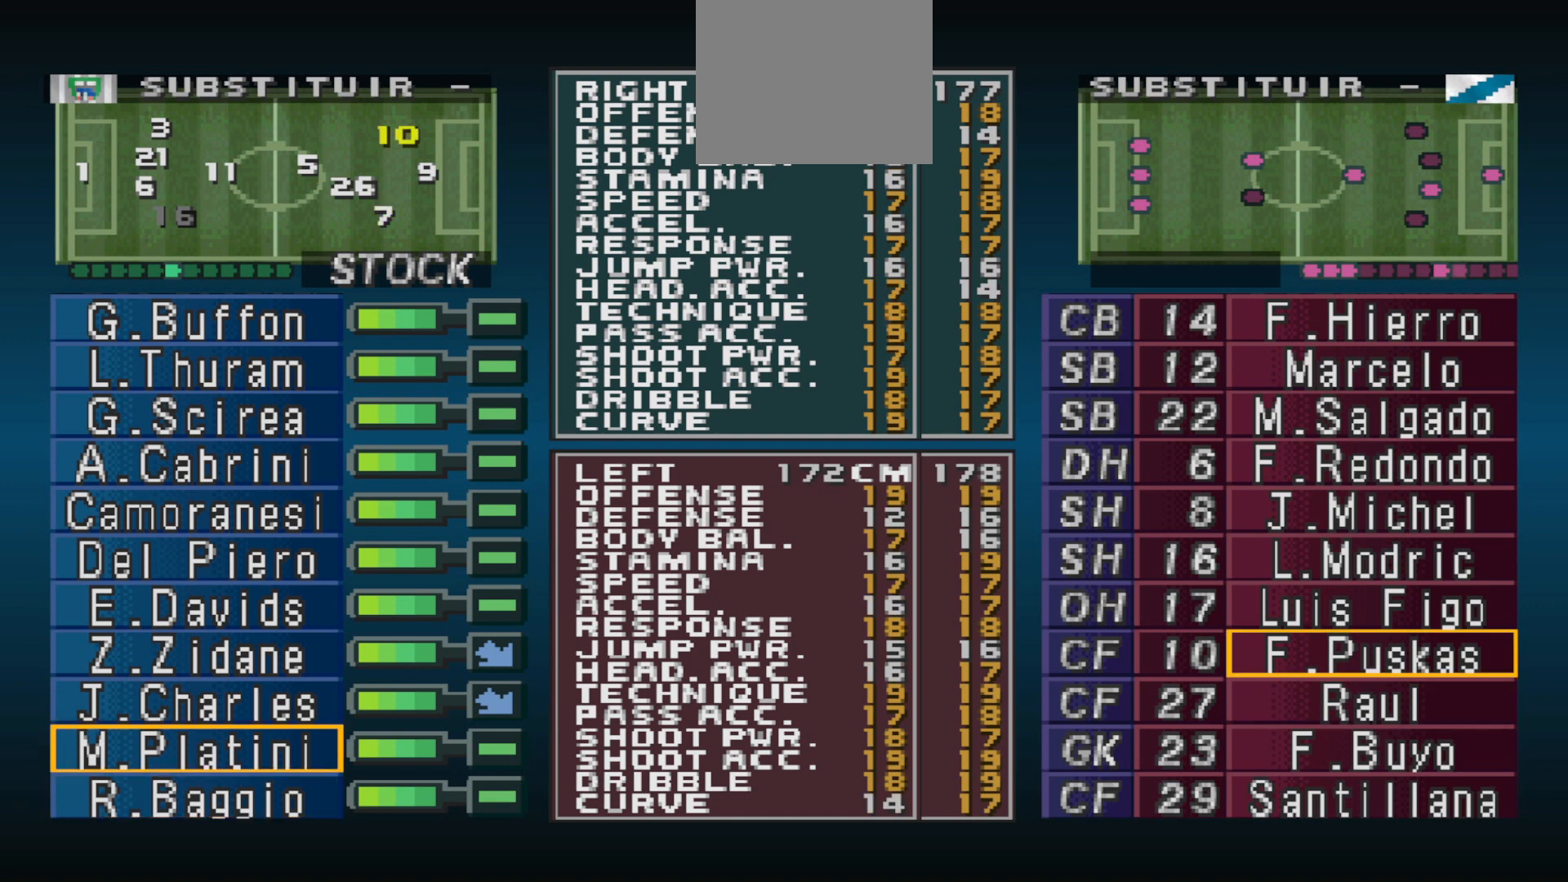
{"buttons": [], "events": []}
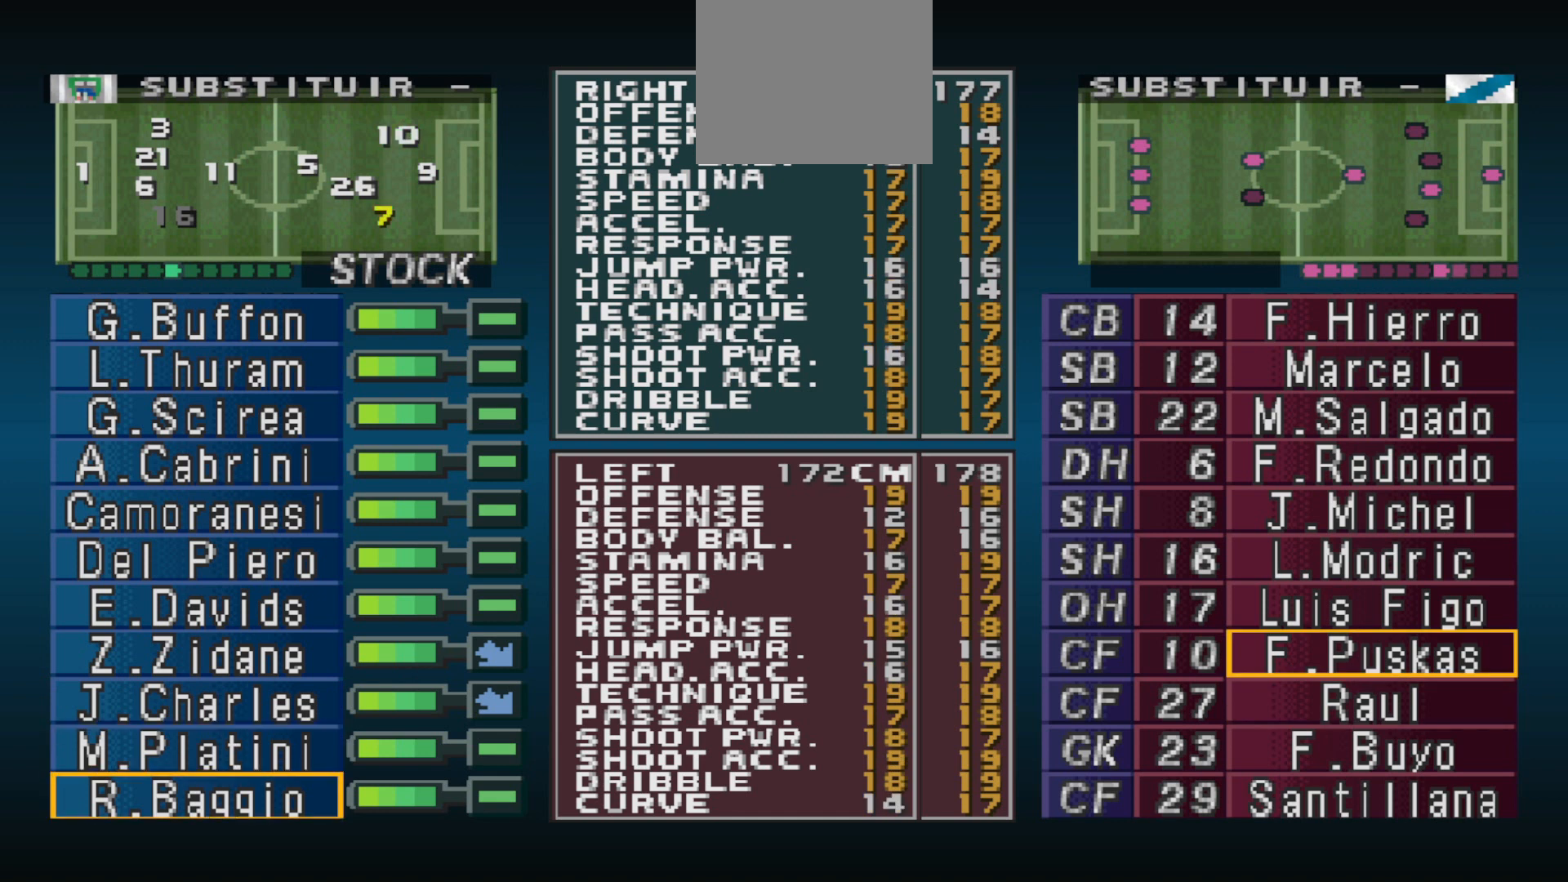
{"buttons": [], "events": []}
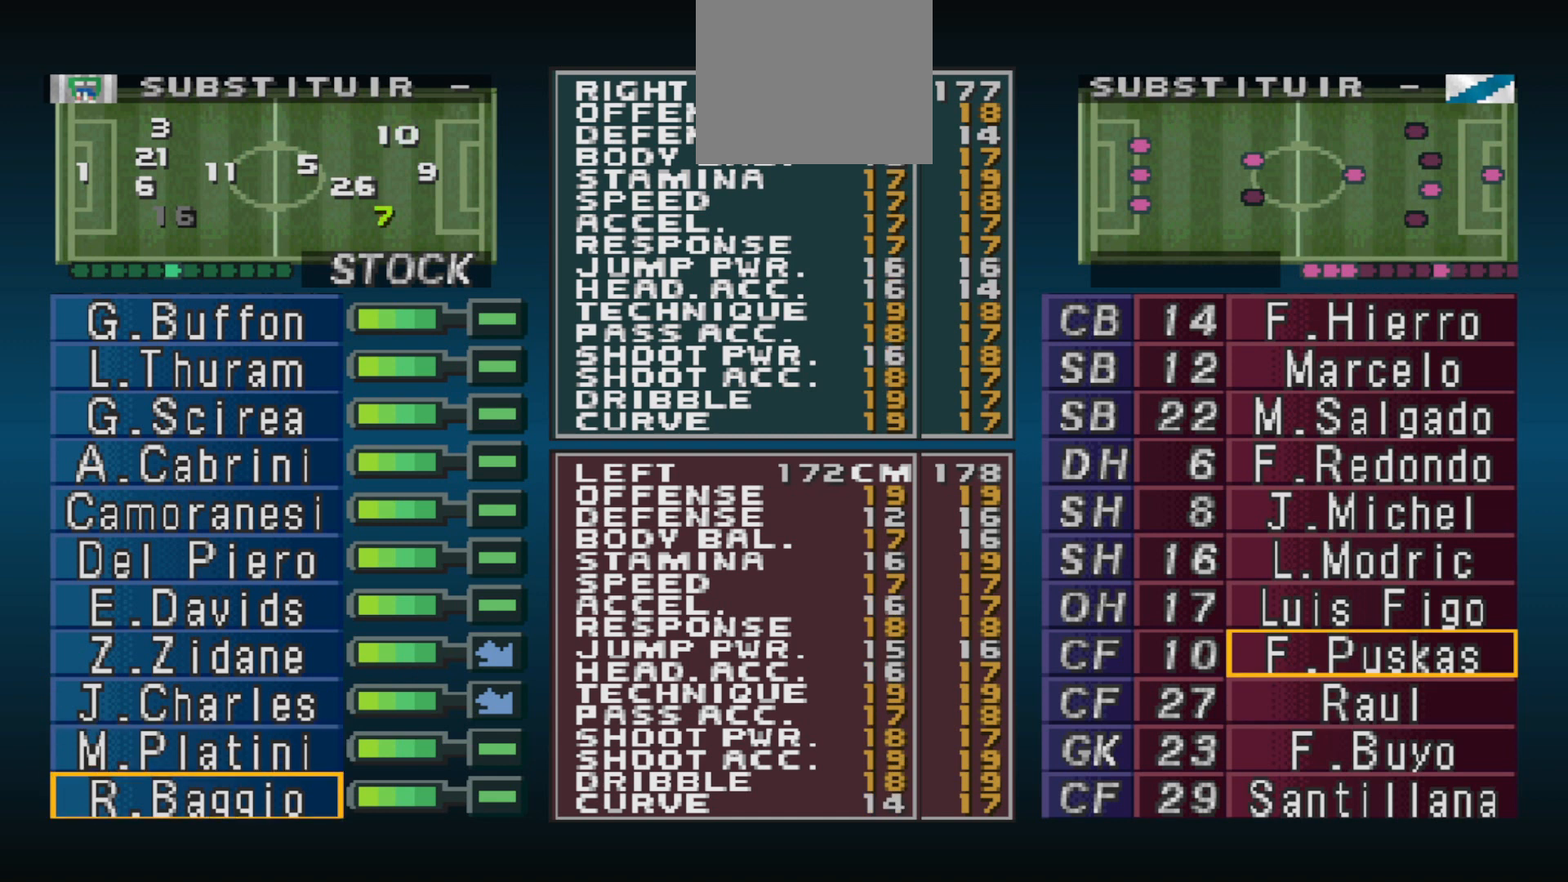
{"buttons": [], "events": [[33, "DPAD_DOWN", "down"], [133, "DPAD_DOWN", "up"]]}
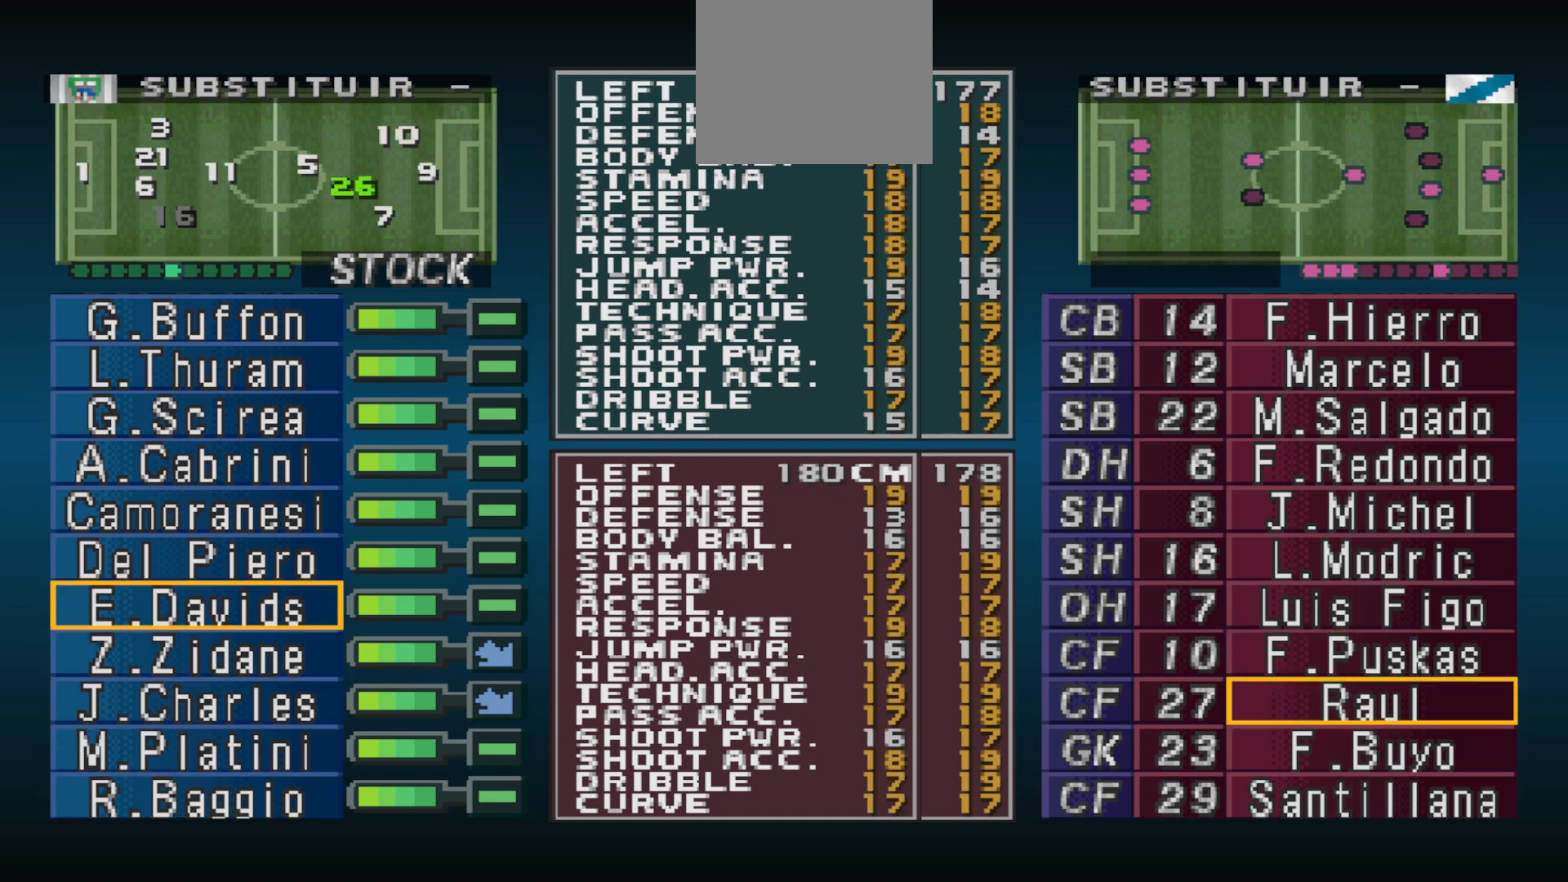
{"buttons": [], "events": []}
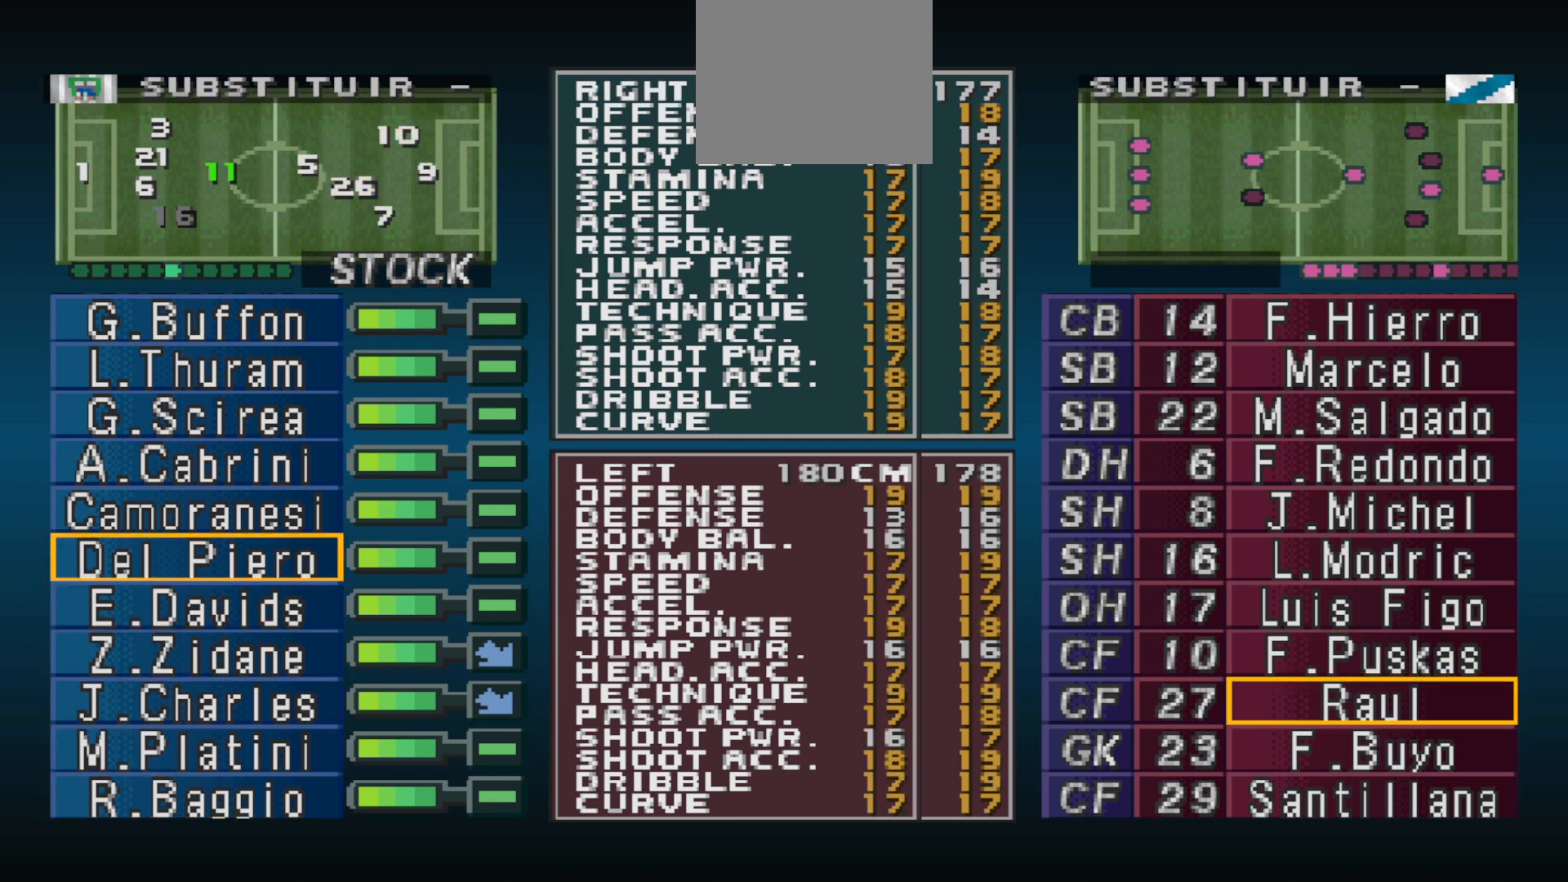
{"buttons": [], "events": []}
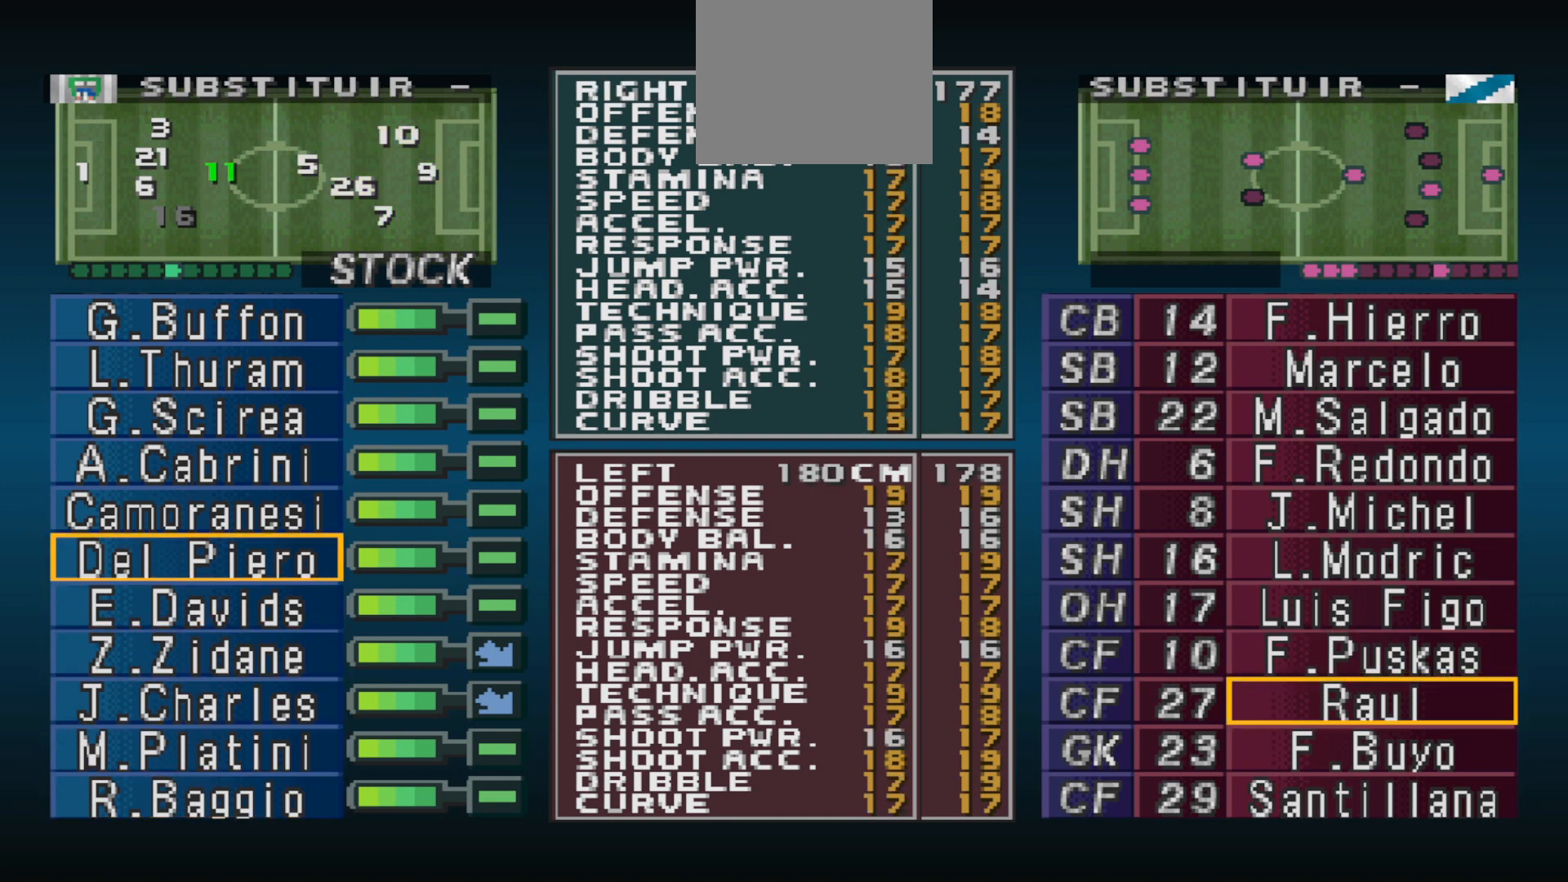
{"buttons": ["DPAD_DOWN"], "events": [[433, "DPAD_DOWN", "down"]]}
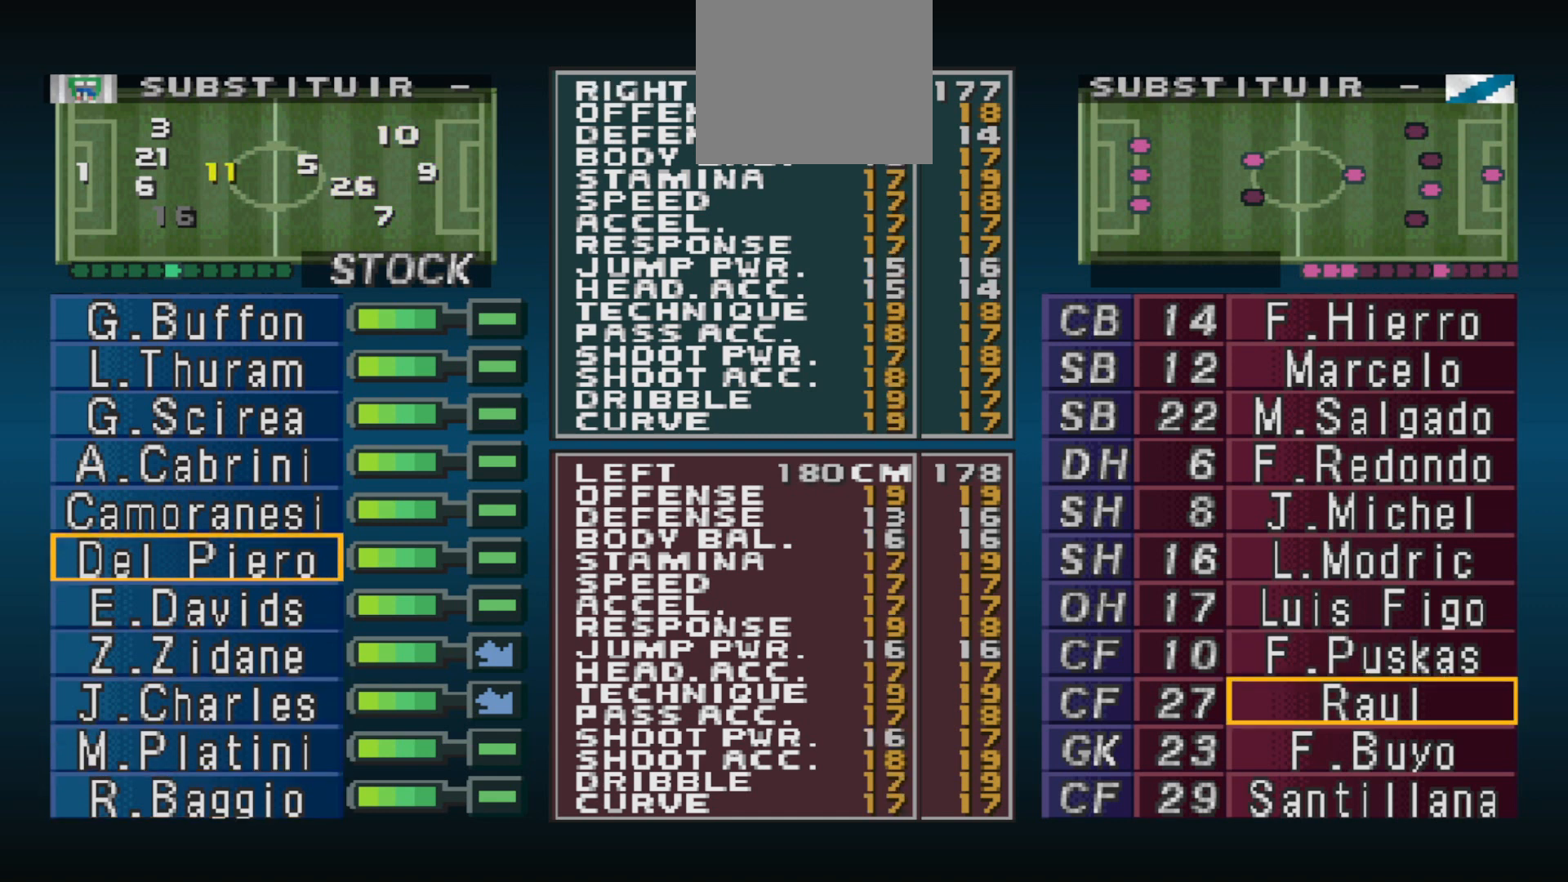
{"buttons": [], "events": [[67, "DPAD_DOWN", "up"]]}
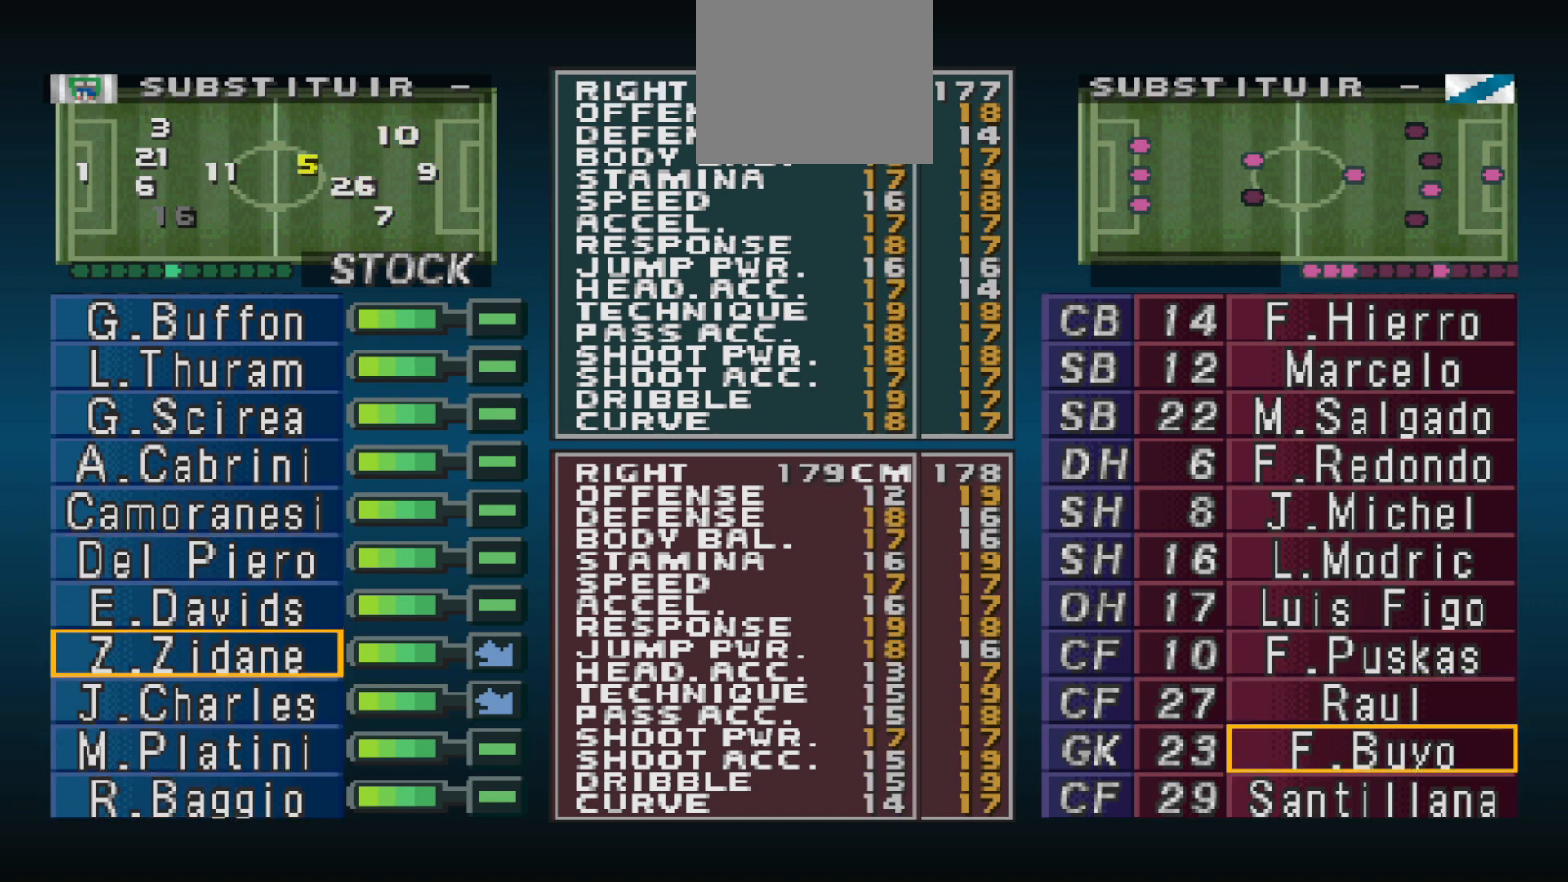
{"buttons": [], "events": [[167, "DPAD_DOWN", "down"], [300, "DPAD_DOWN", "up"]]}
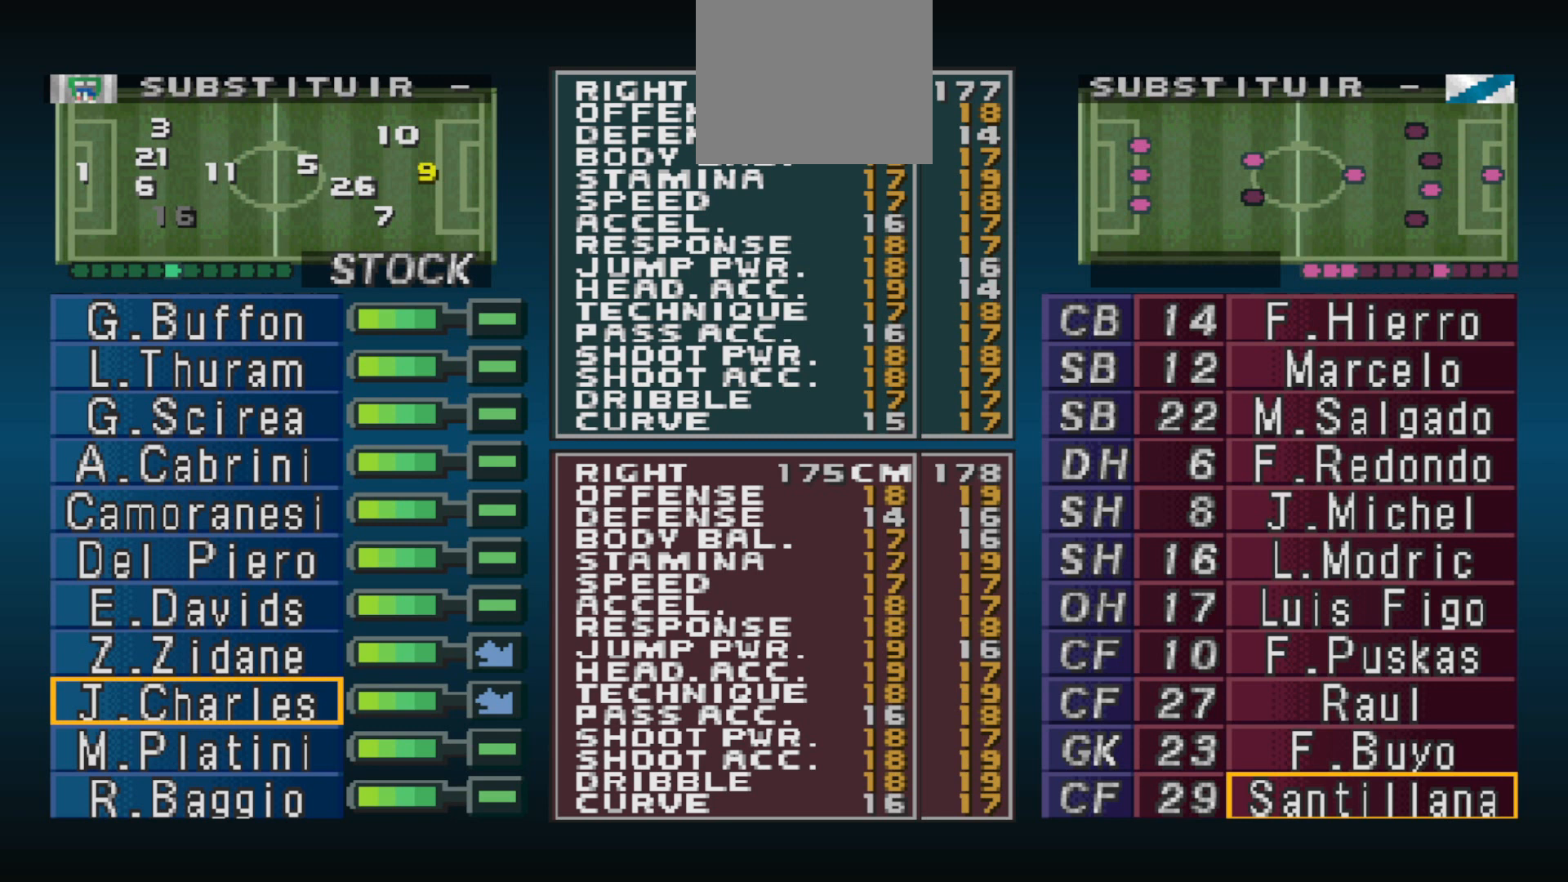
{"buttons": [], "events": [[33, "DPAD_DOWN", "down"], [133, "DPAD_DOWN", "up"]]}